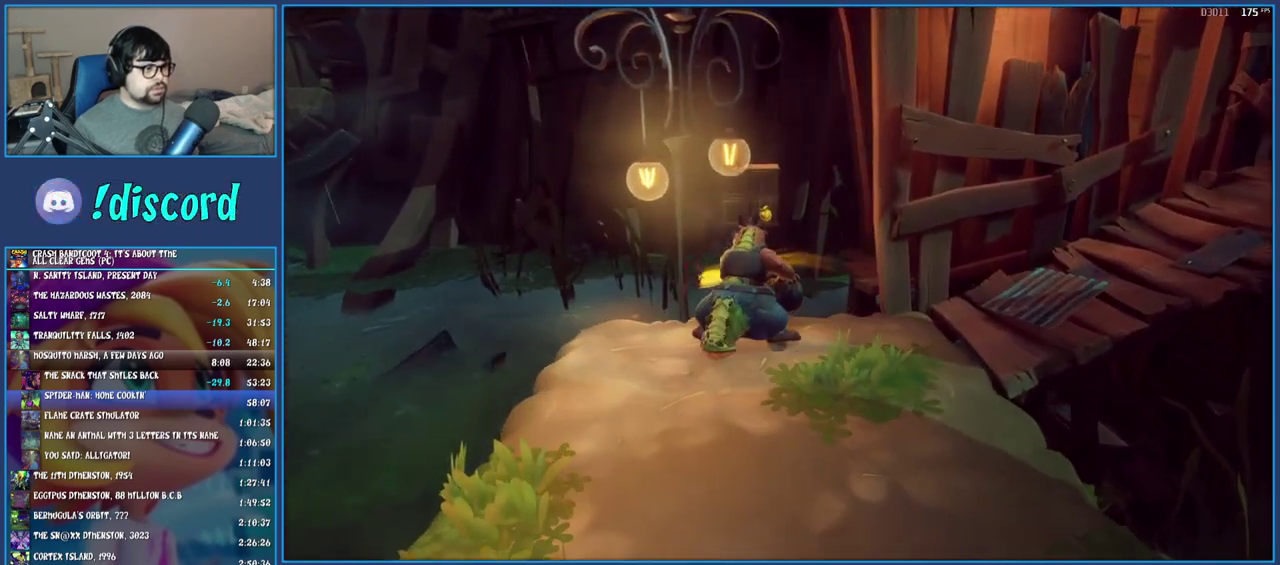
Gameplay with a controller (PlayStation layout); each line is a JSON object with the inputs held at the frame after it. "events" lists button and stick changes between this image and that frame as [ms after this image, input, new state], when the widget could be followed in between. Not read: L3 R1 R3.
{"buttons": ["R2"], "left_stick": "center", "right_stick": "center", "events": [[267, "left_stick", "up-left"], [350, "left_stick", "center"]]}
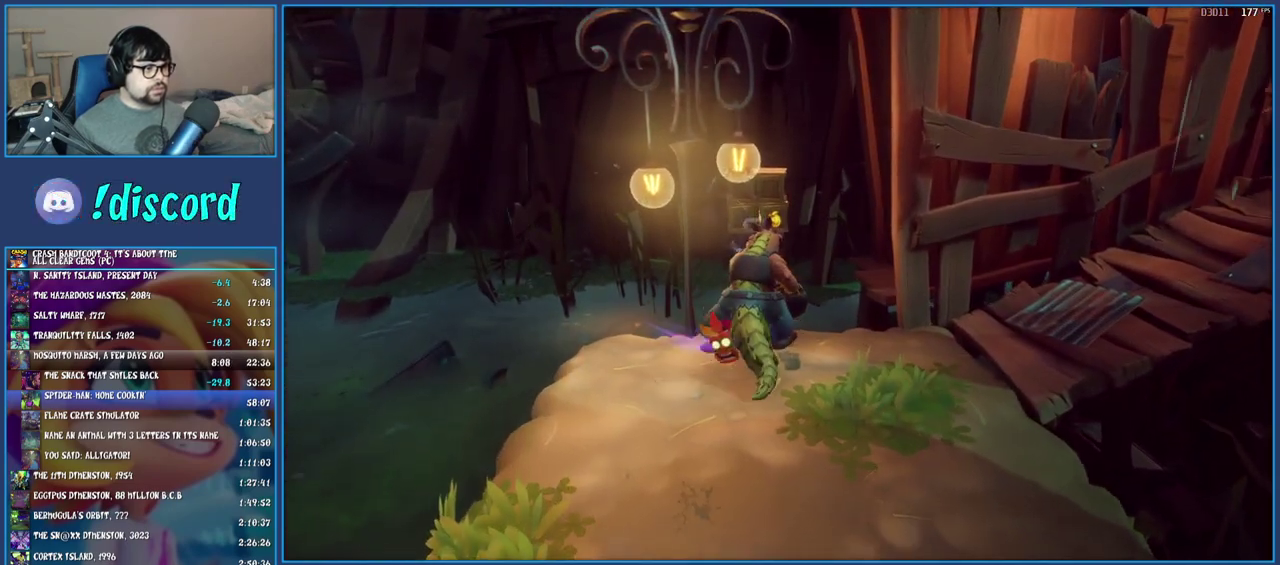
{"buttons": ["R2"], "left_stick": "center", "right_stick": "center", "events": []}
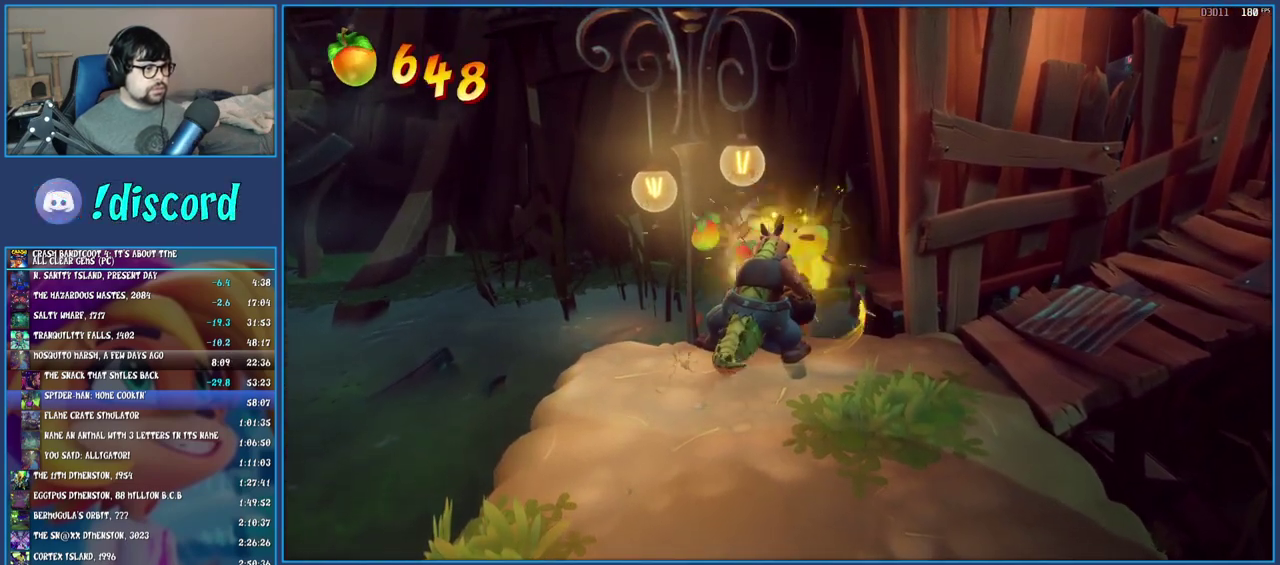
{"buttons": [], "left_stick": "right", "right_stick": "center", "events": [[133, "left_stick", "down-right"], [150, "R2", "up"], [383, "left_stick", "right"]]}
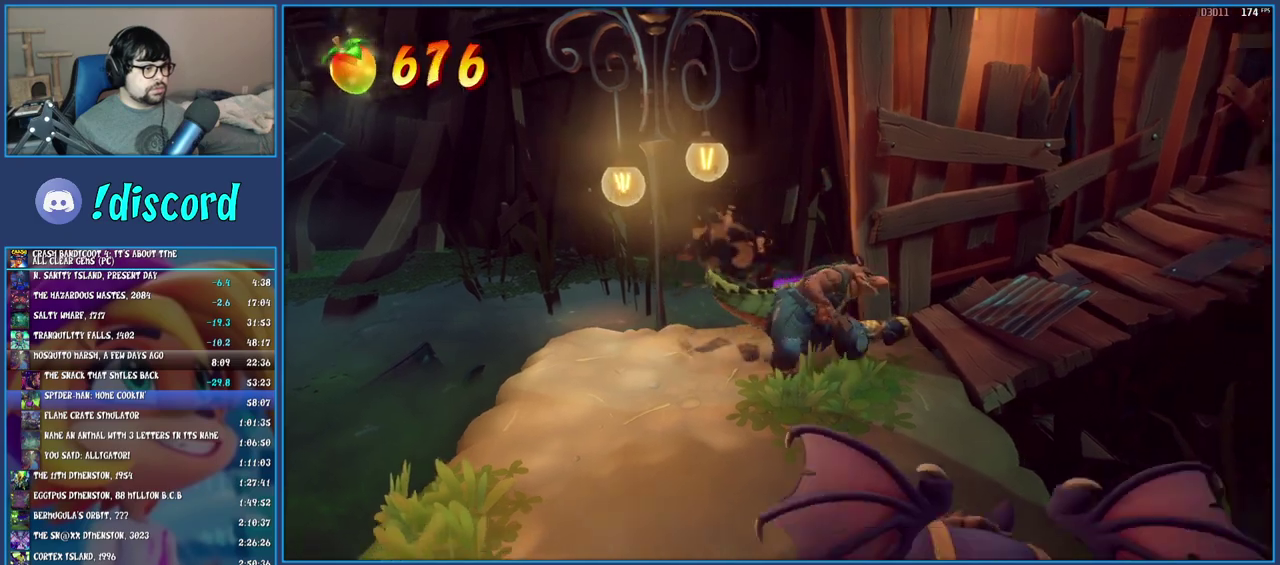
{"buttons": [], "left_stick": "right", "right_stick": "center", "events": []}
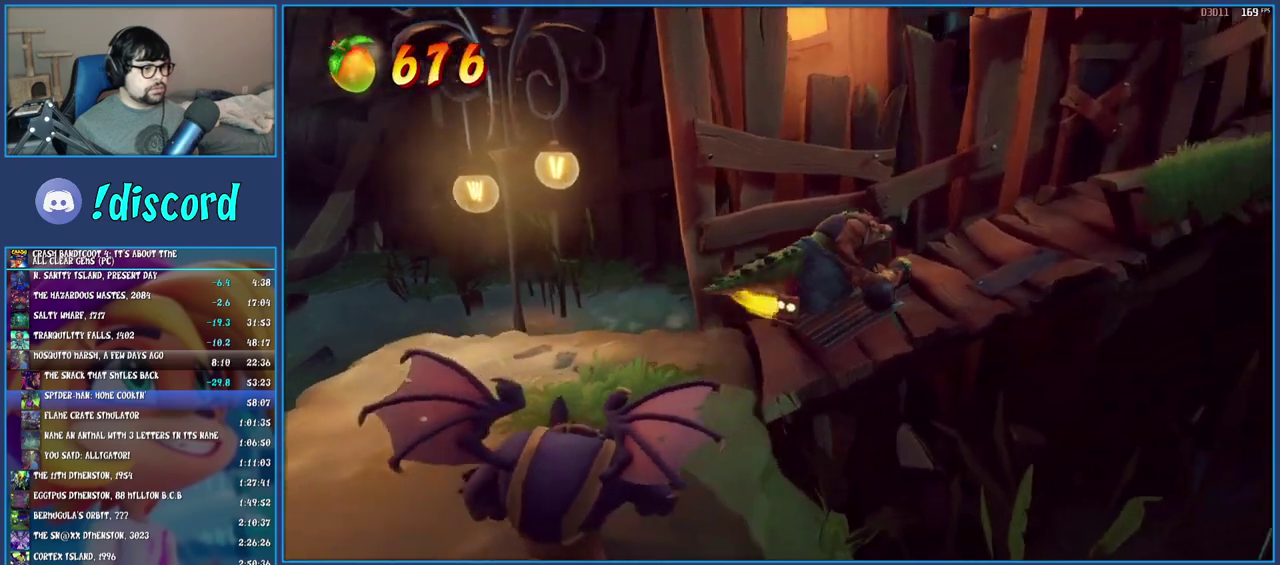
{"buttons": [], "left_stick": "right", "right_stick": "center", "events": []}
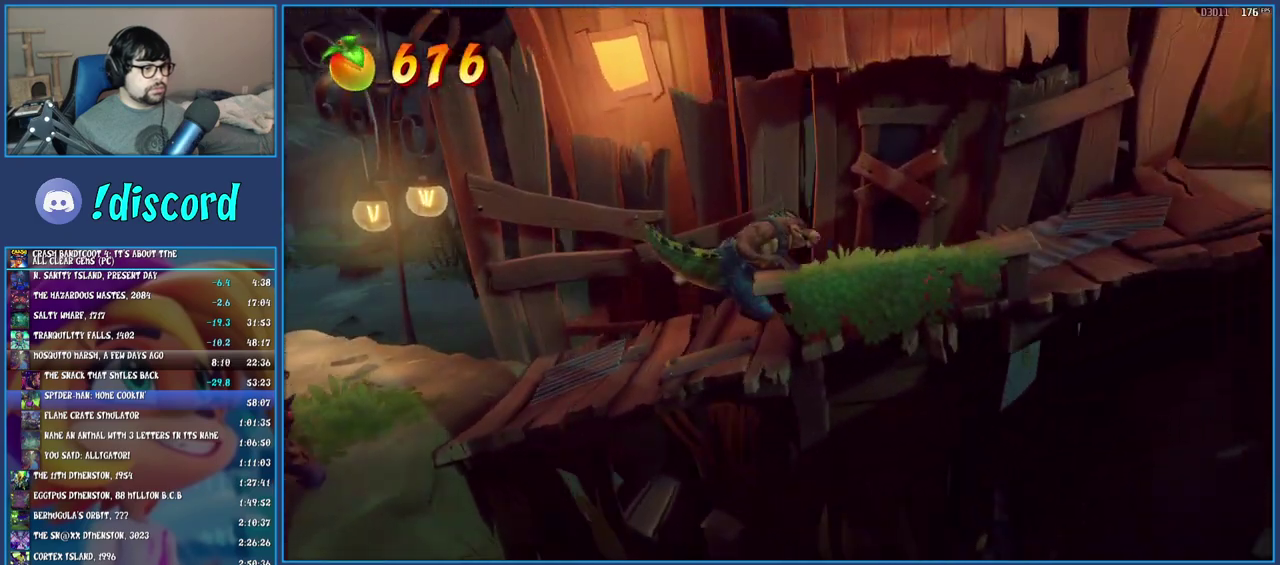
{"buttons": [], "left_stick": "down-right", "right_stick": "center", "events": [[500, "left_stick", "down-right"]]}
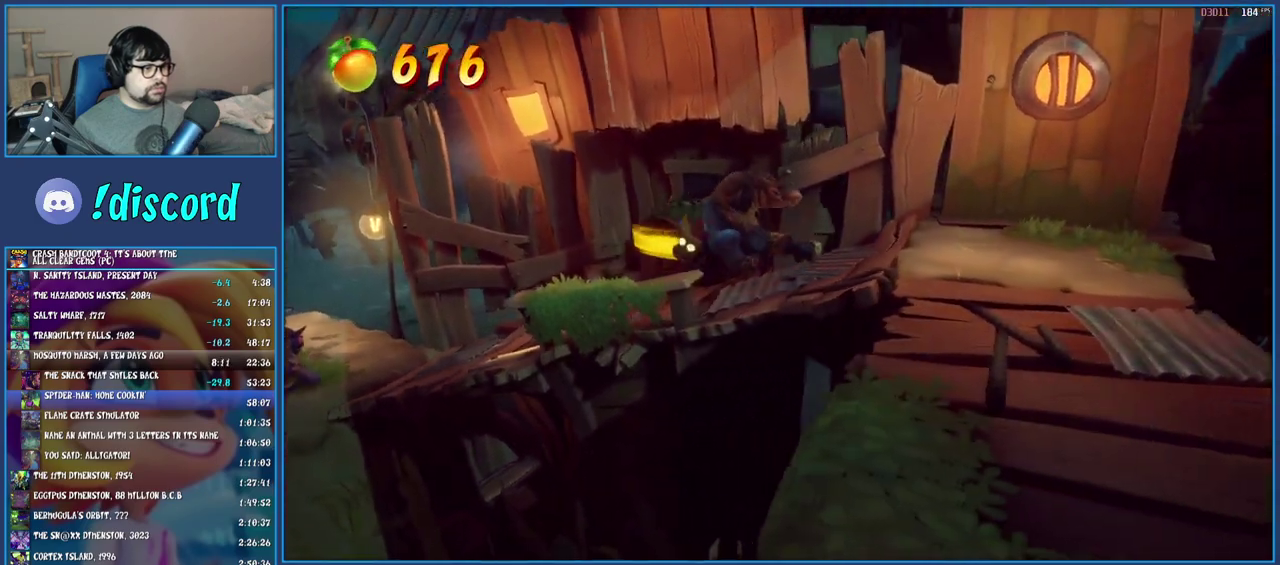
{"buttons": [], "left_stick": "down-right", "right_stick": "center", "events": []}
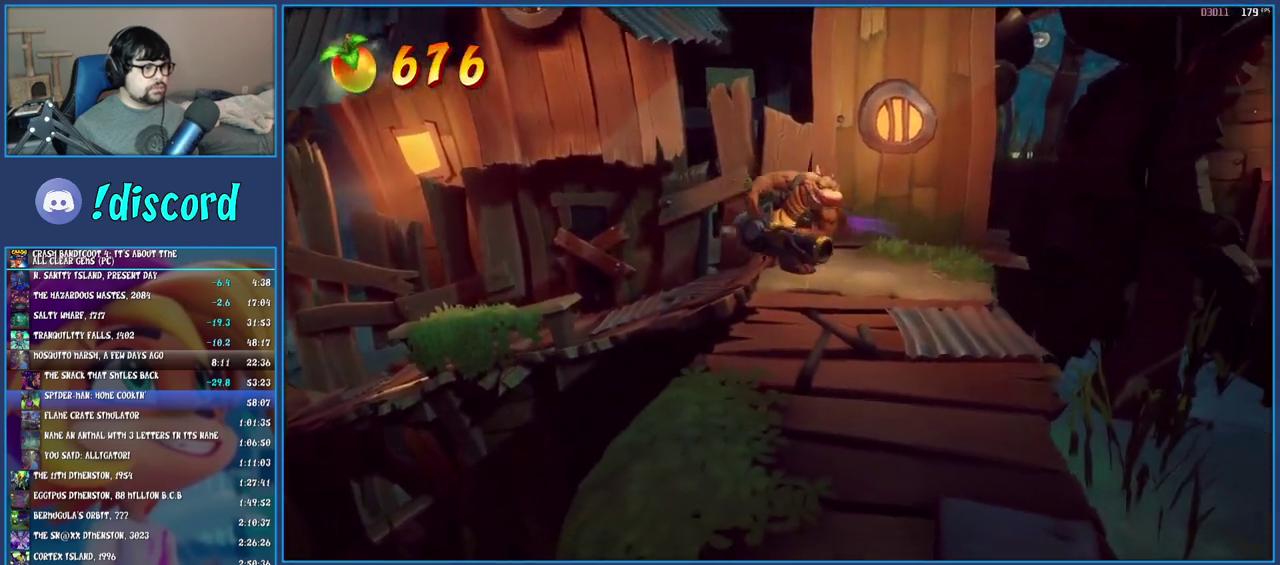
{"buttons": [], "left_stick": "down", "right_stick": "center", "events": [[133, "left_stick", "down"]]}
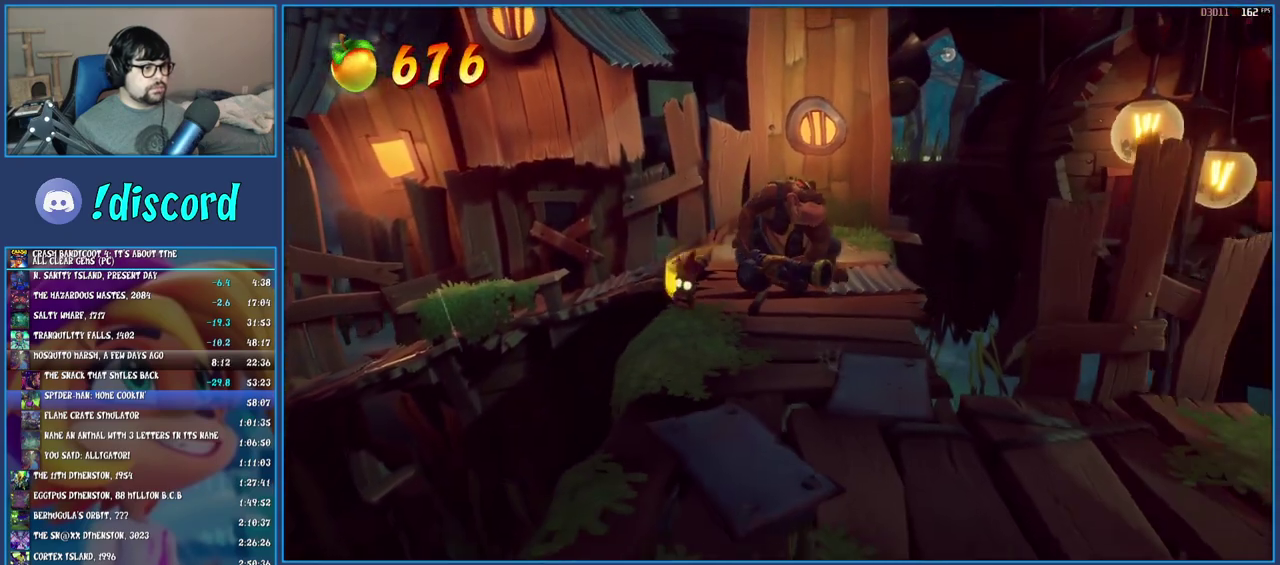
{"buttons": [], "left_stick": "down-right", "right_stick": "center", "events": [[467, "left_stick", "down-right"]]}
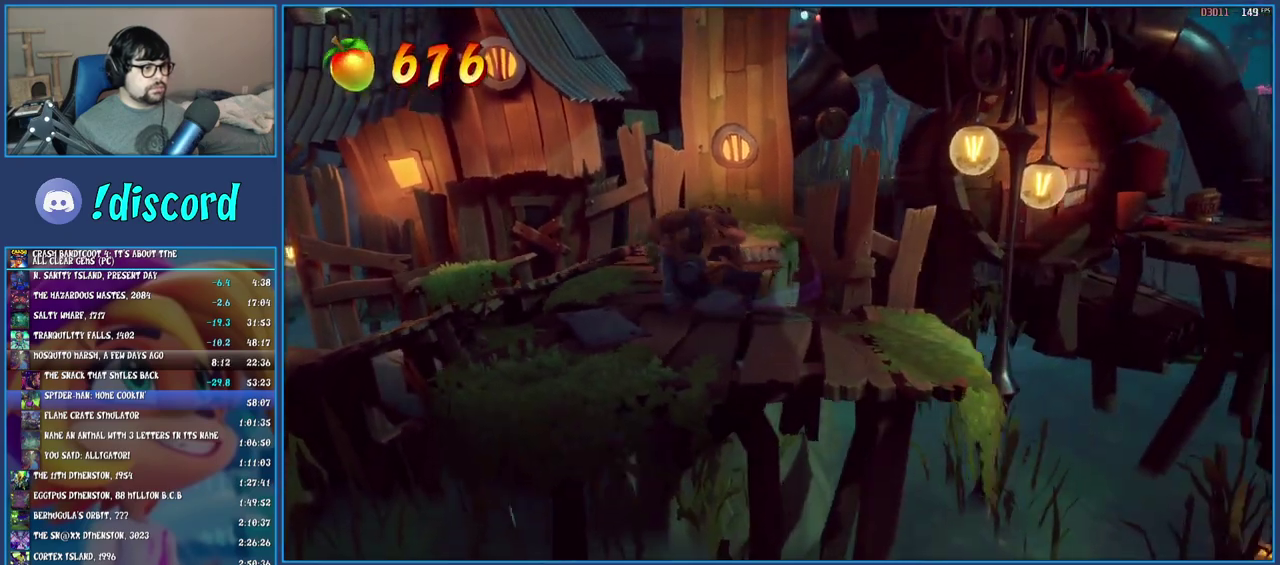
{"buttons": [], "left_stick": "right", "right_stick": "center", "events": [[267, "left_stick", "right"]]}
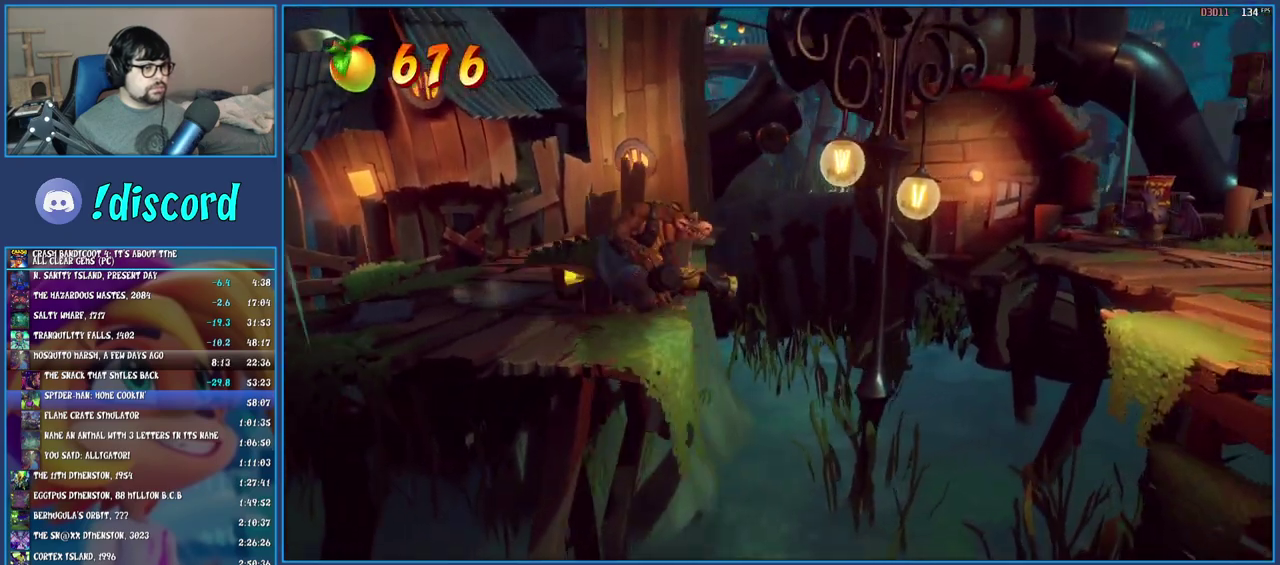
{"buttons": [], "left_stick": "right", "right_stick": "center", "events": [[67, "CROSS", "down"], [217, "CROSS", "up"], [333, "CROSS", "down"], [483, "CROSS", "up"]]}
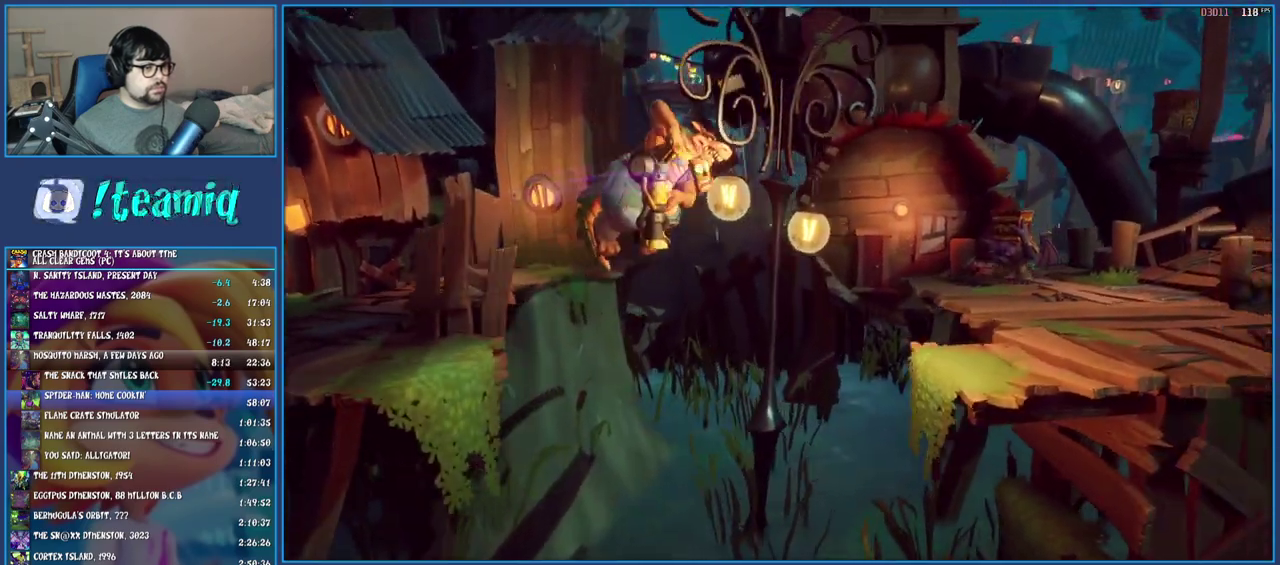
{"buttons": ["R2"], "left_stick": "right", "right_stick": "center", "events": [[50, "left_stick", "down-right"], [233, "R2", "down"], [333, "left_stick", "right"]]}
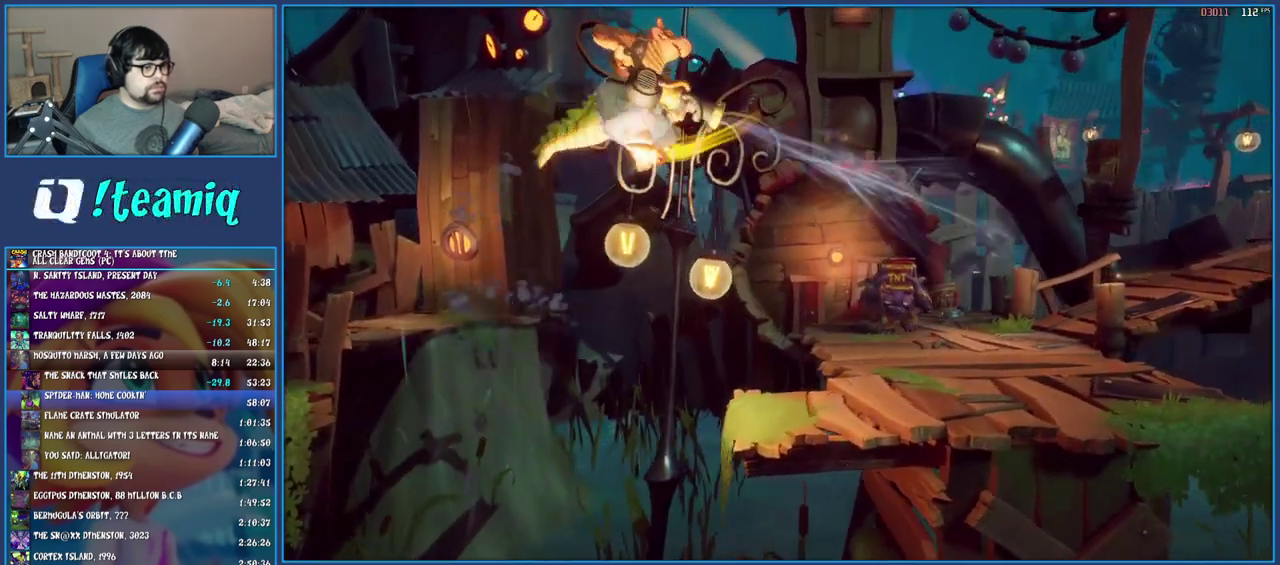
{"buttons": ["R2"], "left_stick": "up-right", "right_stick": "center", "events": [[233, "left_stick", "up-right"]]}
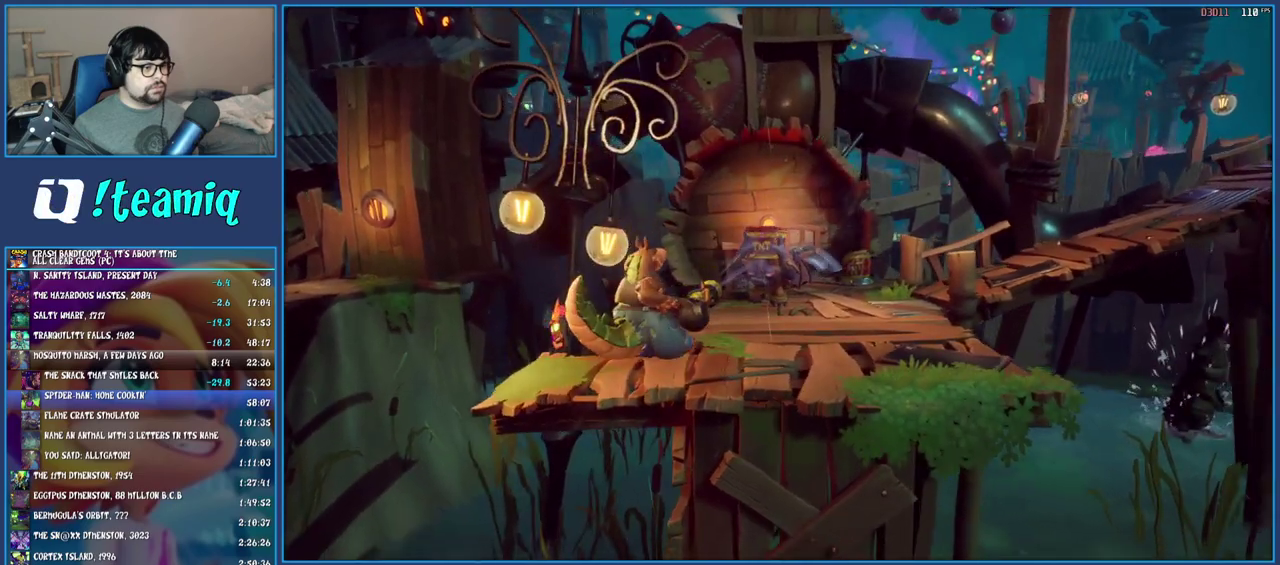
{"buttons": ["R2"], "left_stick": "up-right", "right_stick": "center", "events": [[183, "CROSS", "down"], [417, "CROSS", "up"]]}
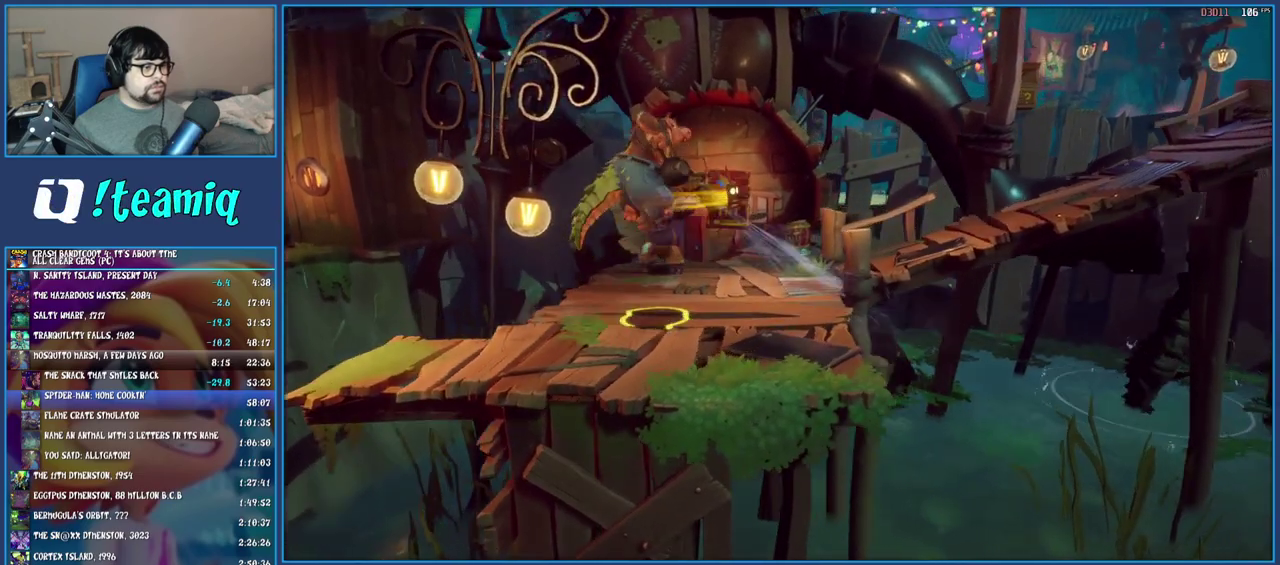
{"buttons": ["CROSS", "R2"], "left_stick": "up-right", "right_stick": "center", "events": [[50, "left_stick", "down-left"], [150, "left_stick", "up-right"], [483, "CROSS", "down"]]}
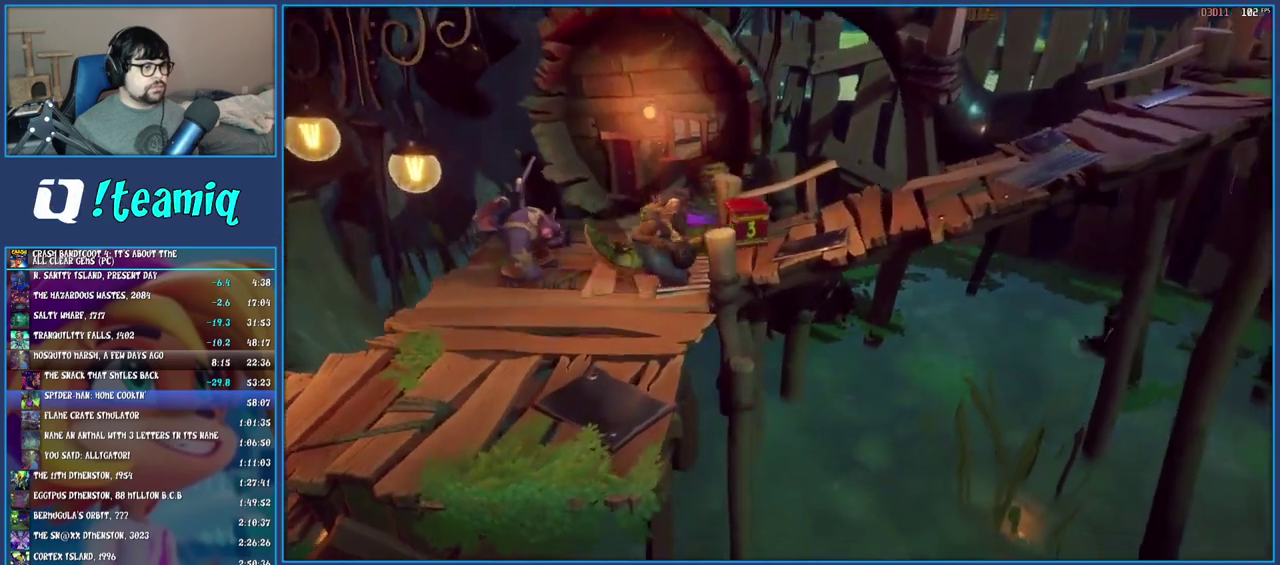
{"buttons": ["R2"], "left_stick": "right", "right_stick": "center", "events": [[33, "left_stick", "right"], [133, "CROSS", "up"]]}
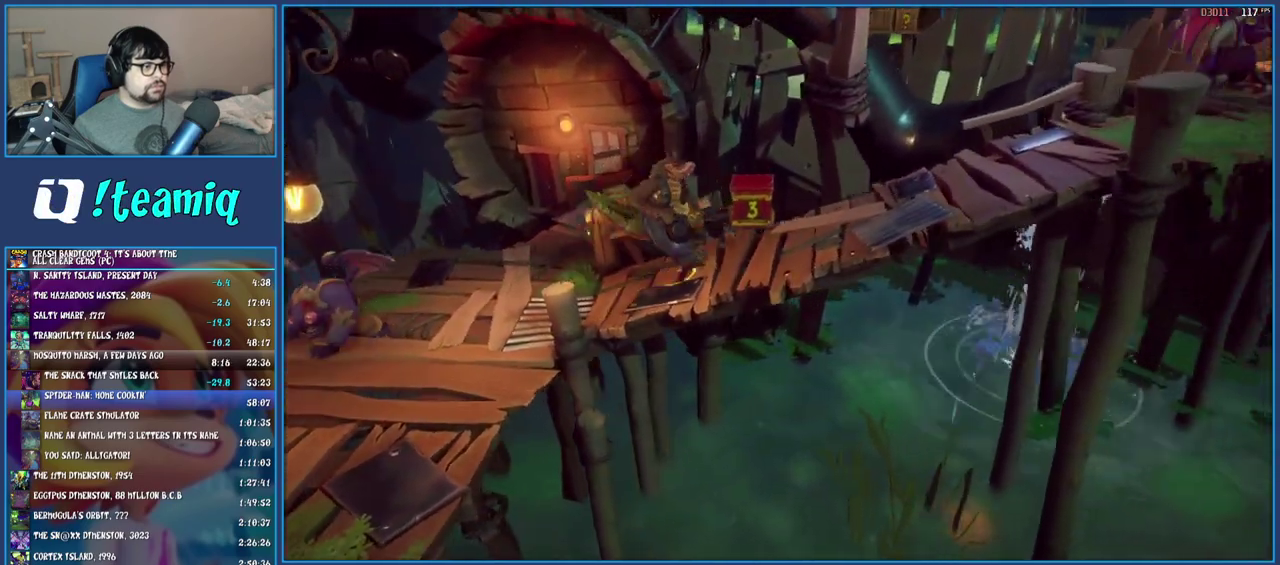
{"buttons": ["R2"], "left_stick": "right", "right_stick": "center", "events": []}
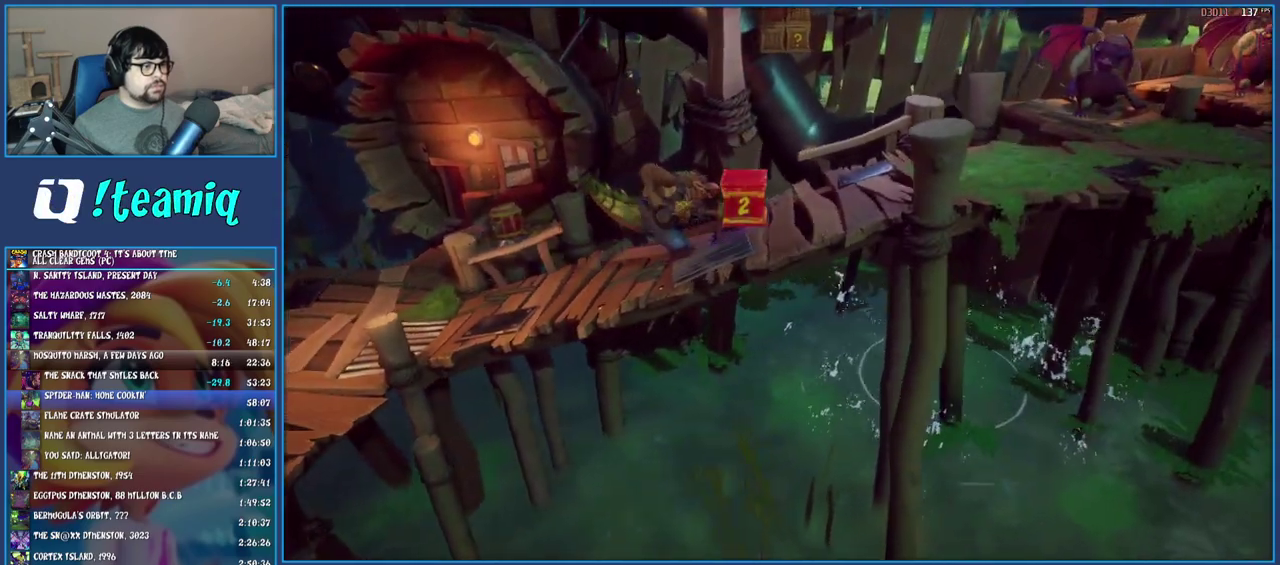
{"buttons": ["CROSS", "R2"], "left_stick": "up", "right_stick": "center", "events": [[300, "left_stick", "up-right"], [350, "CROSS", "down"], [417, "left_stick", "up"]]}
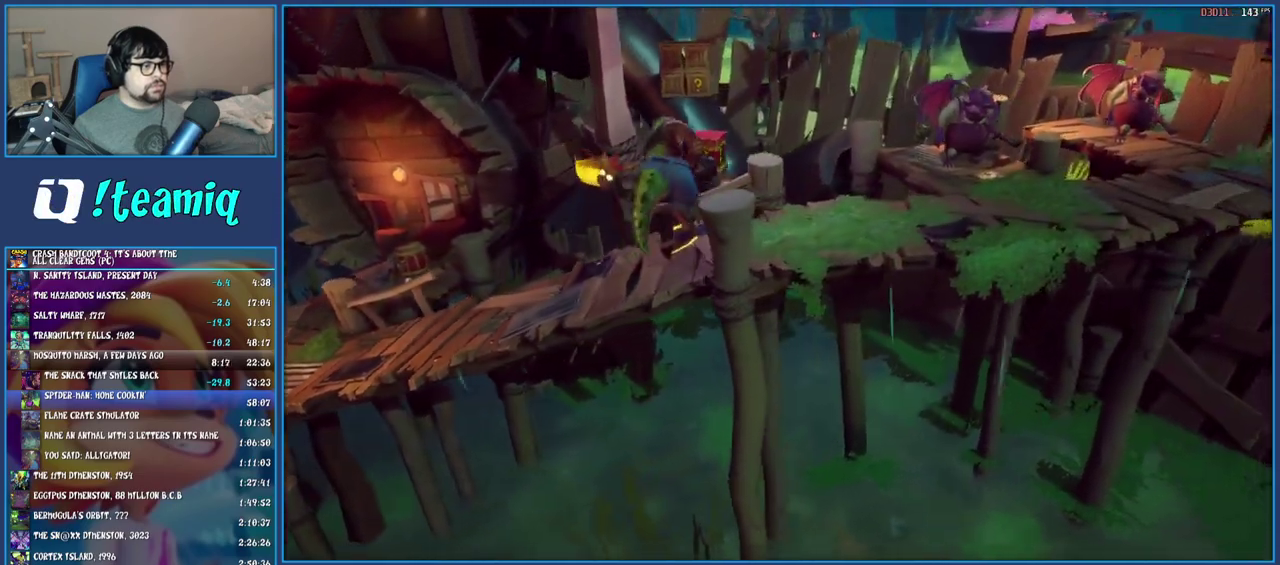
{"buttons": [], "left_stick": "down-right", "right_stick": "center", "events": [[50, "CROSS", "up"], [67, "R2", "up"], [67, "left_stick", "center"], [350, "left_stick", "down-right"]]}
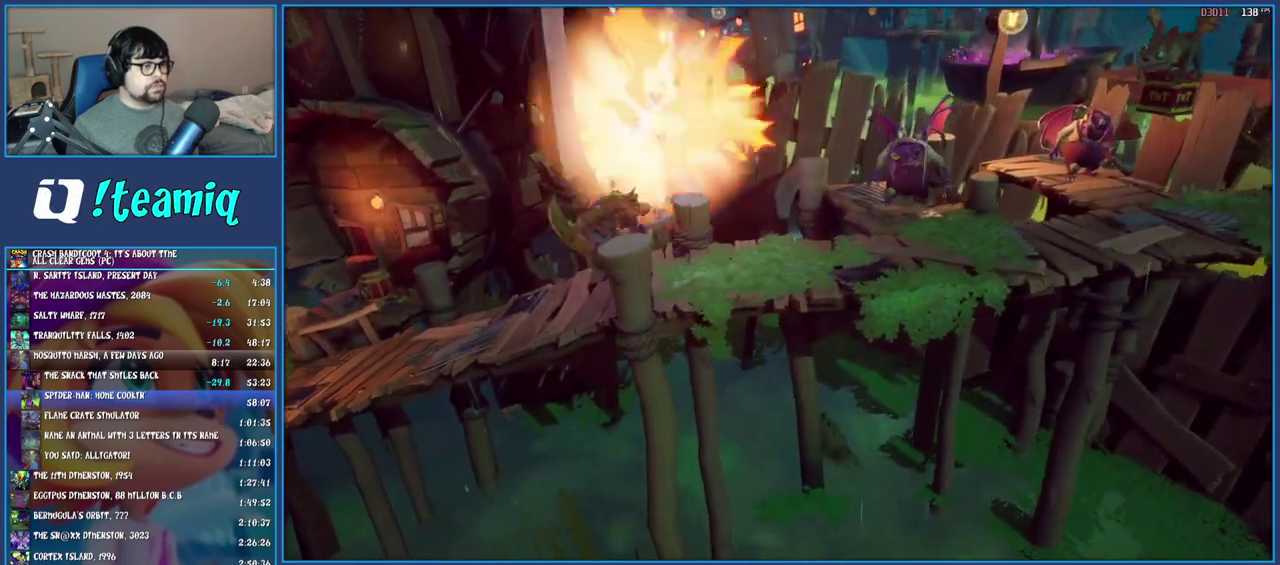
{"buttons": [], "left_stick": "right", "right_stick": "center", "events": [[233, "left_stick", "right"]]}
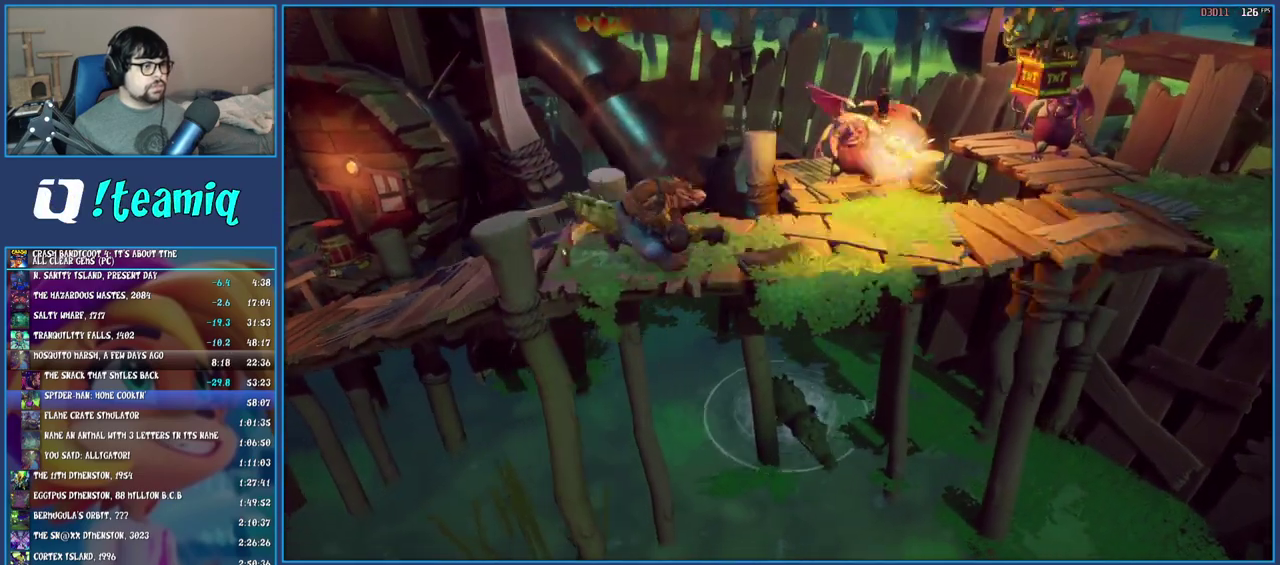
{"buttons": [], "left_stick": "right", "right_stick": "center", "events": [[67, "left_stick", "center"], [167, "left_stick", "right"]]}
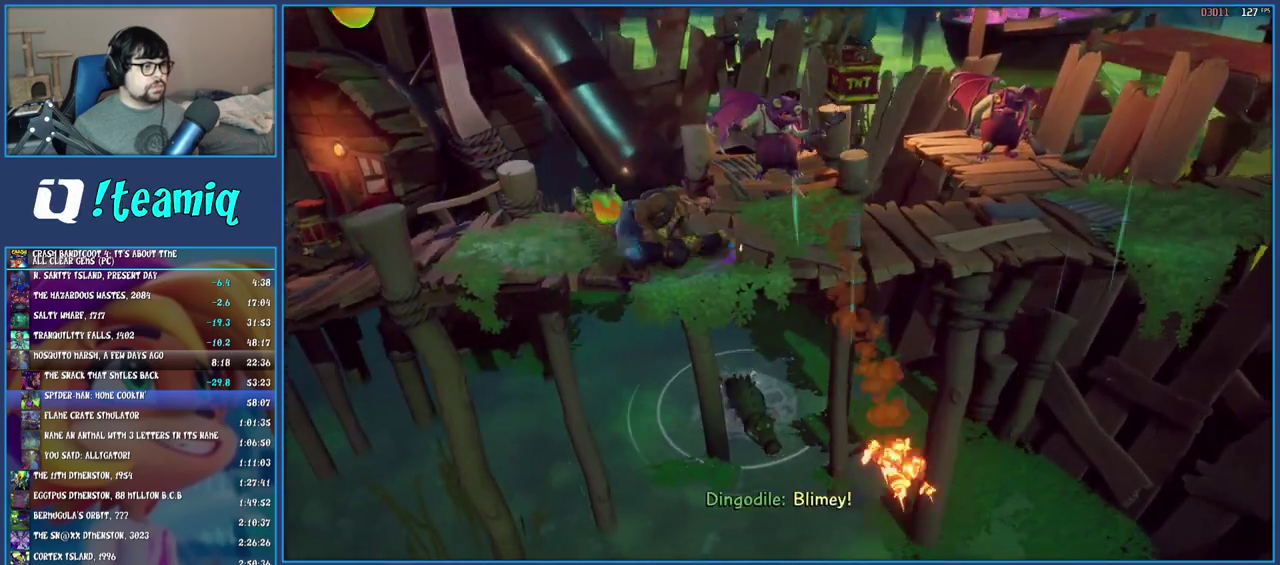
{"buttons": [], "left_stick": "right", "right_stick": "center", "events": []}